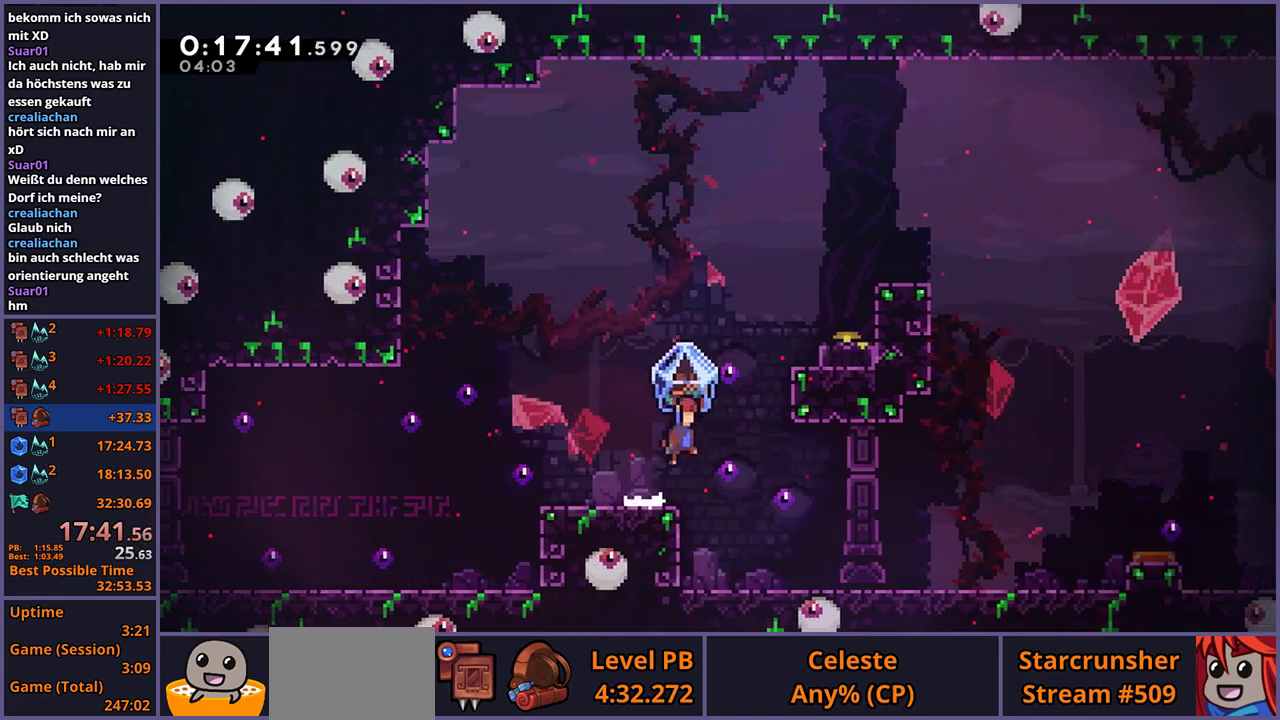
Gameplay with a controller (PlayStation layout); each line is a JSON object with the inputs held at the frame after it. "events" lists button and stick changes between this image and that frame as [ms after this image, input, new state], when the widget could be followed in between.
{"buttons": ["L1"], "left_stick": "up-right", "right_stick": "center", "events": [[50, "L1", "up"], [100, "CROSS", "up"], [117, "R1", "down"], [200, "L1", "down"], [233, "R1", "up"]]}
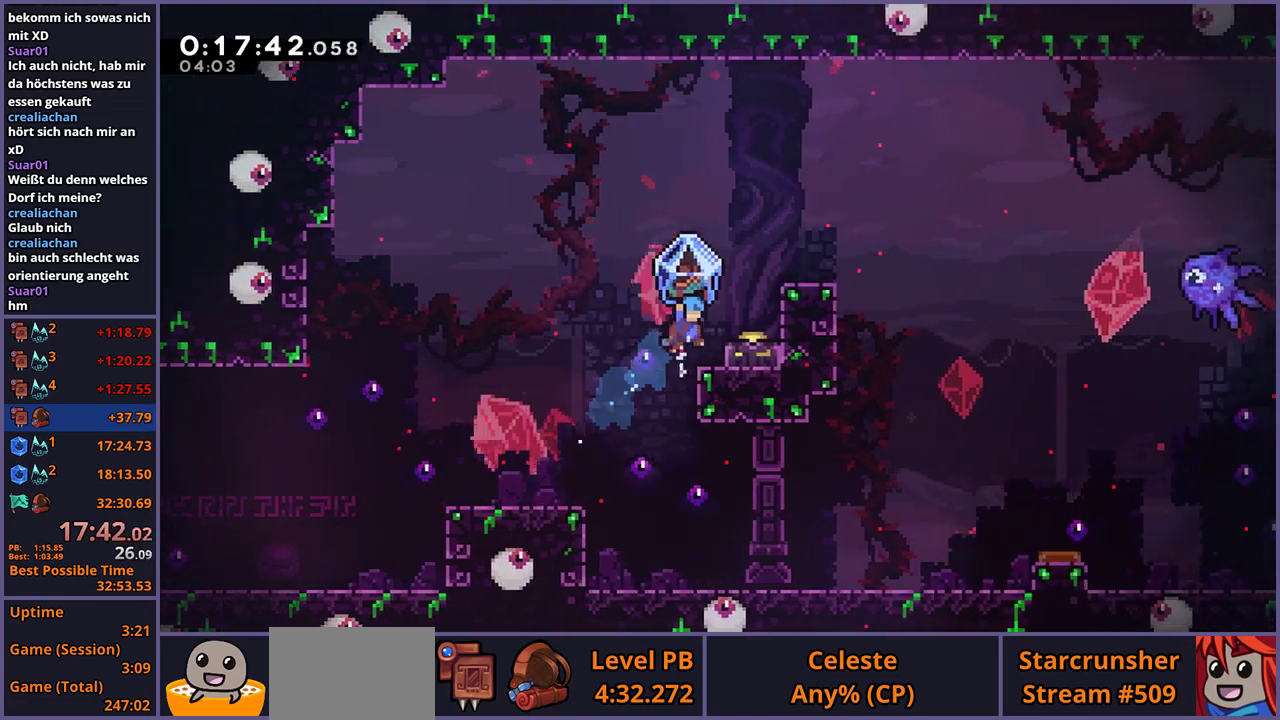
{"buttons": ["CROSS", "L1"], "left_stick": "right", "right_stick": "center", "events": [[250, "left_stick", "center"], [350, "CROSS", "down"], [367, "left_stick", "right"]]}
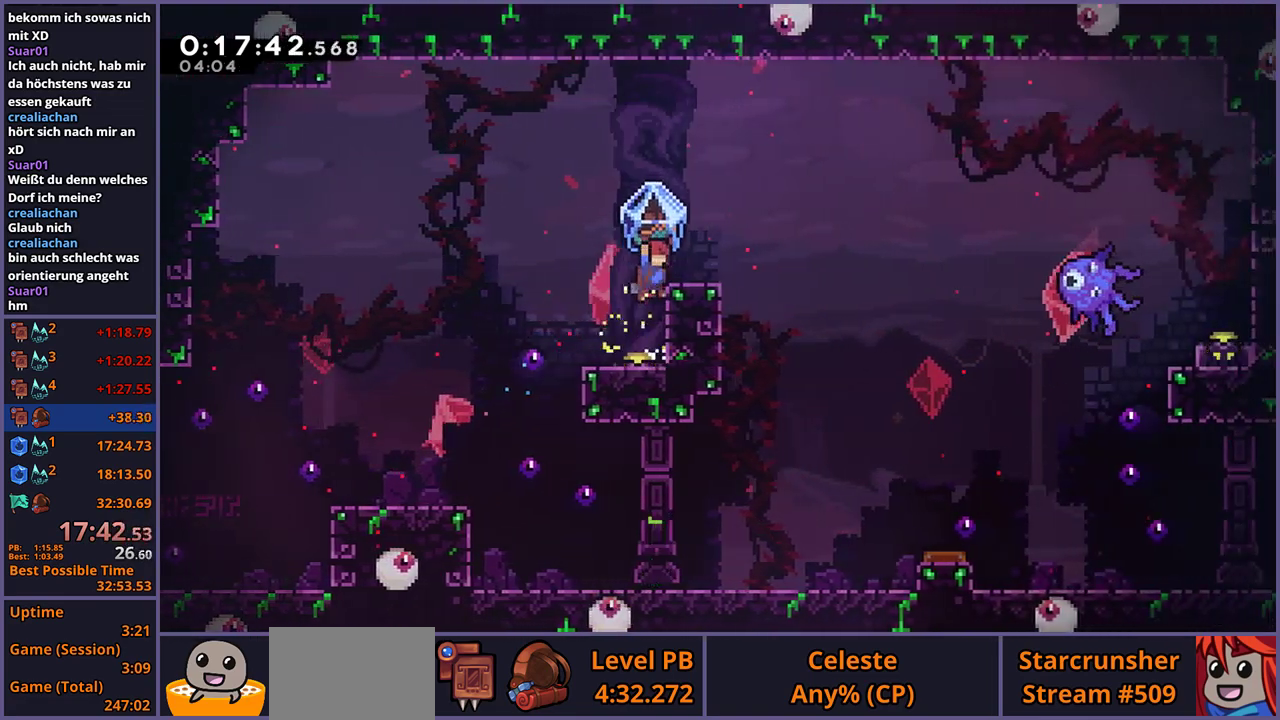
{"buttons": ["CROSS", "L1", "R1"], "left_stick": "right", "right_stick": "center", "events": [[67, "L1", "up"], [83, "CROSS", "up"], [100, "R1", "down"], [167, "L1", "down"], [267, "CROSS", "down"]]}
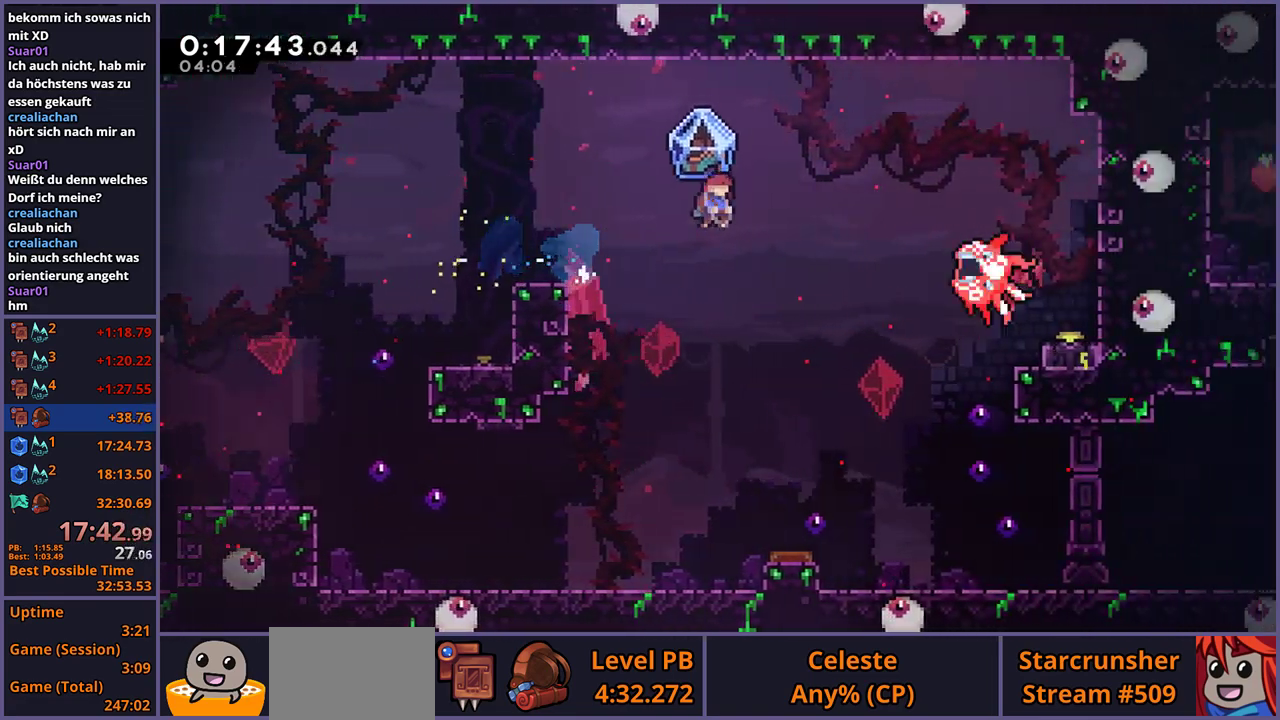
{"buttons": ["CROSS", "L1", "R1"], "left_stick": "right", "right_stick": "center", "events": []}
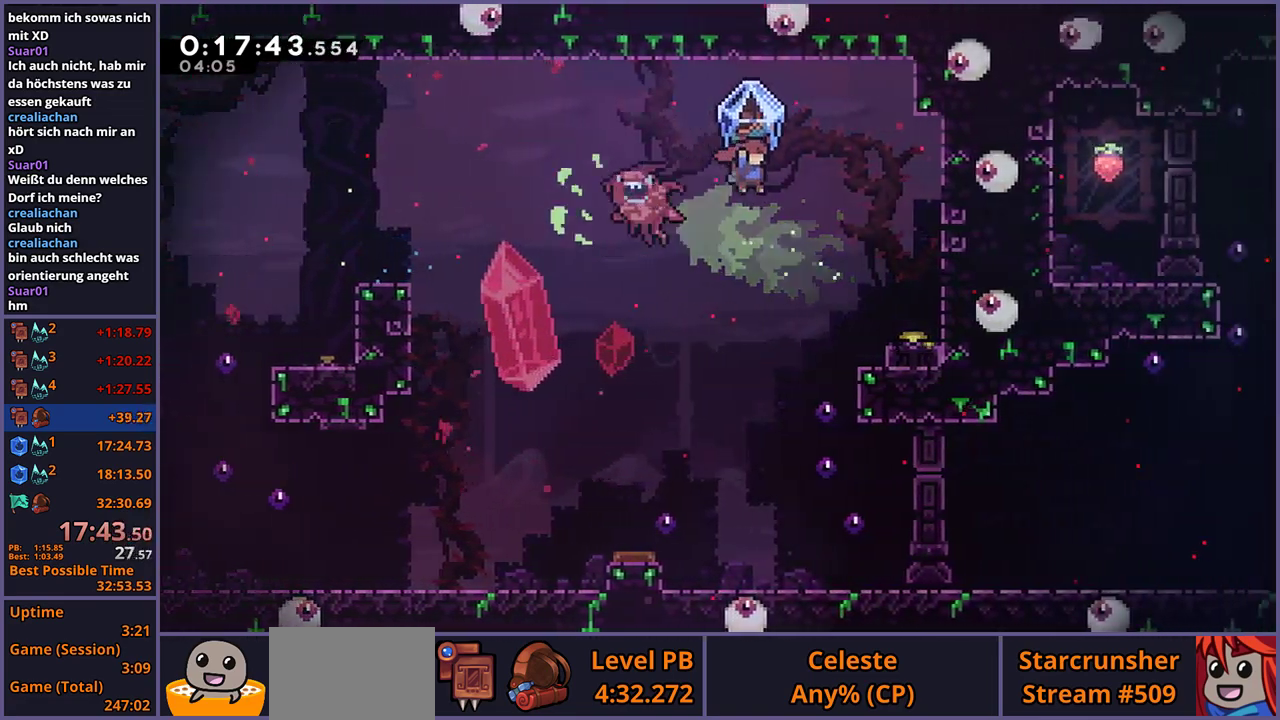
{"buttons": ["L1"], "left_stick": "left", "right_stick": "center", "events": [[200, "CROSS", "up"], [217, "R1", "up"], [383, "left_stick", "left"]]}
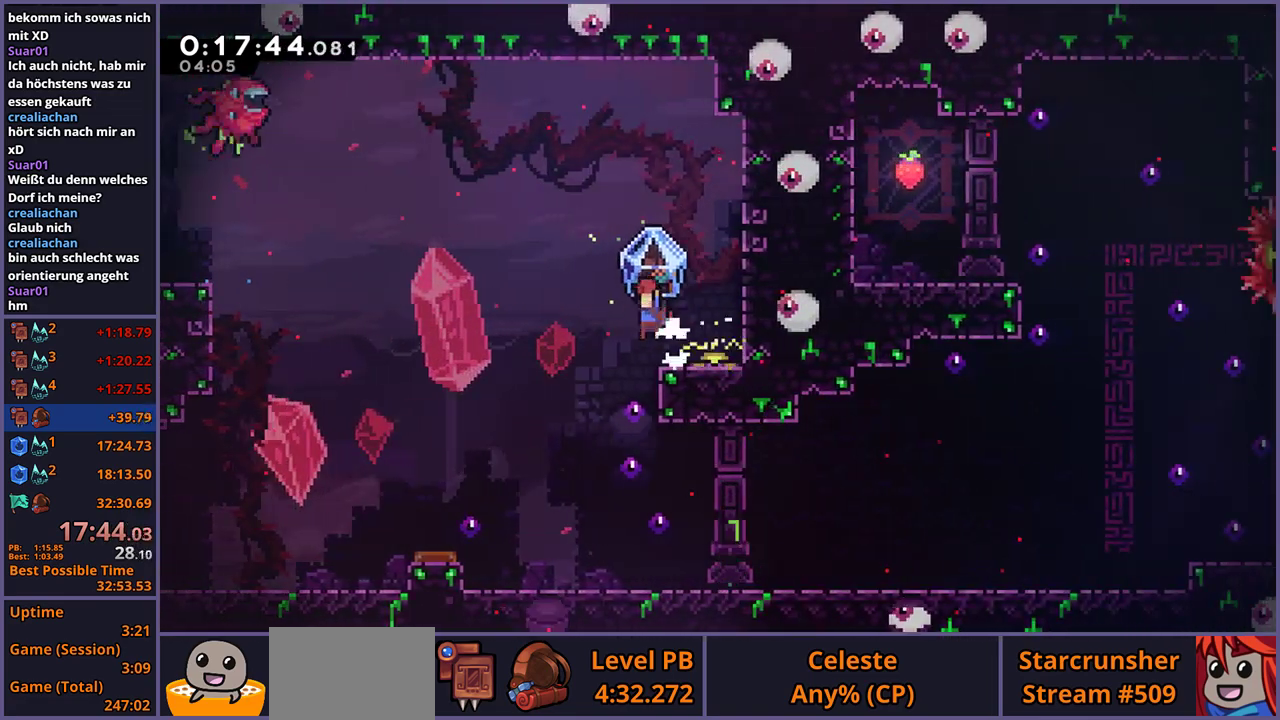
{"buttons": ["L1"], "left_stick": "center", "right_stick": "center", "events": [[167, "left_stick", "right"], [350, "left_stick", "center"]]}
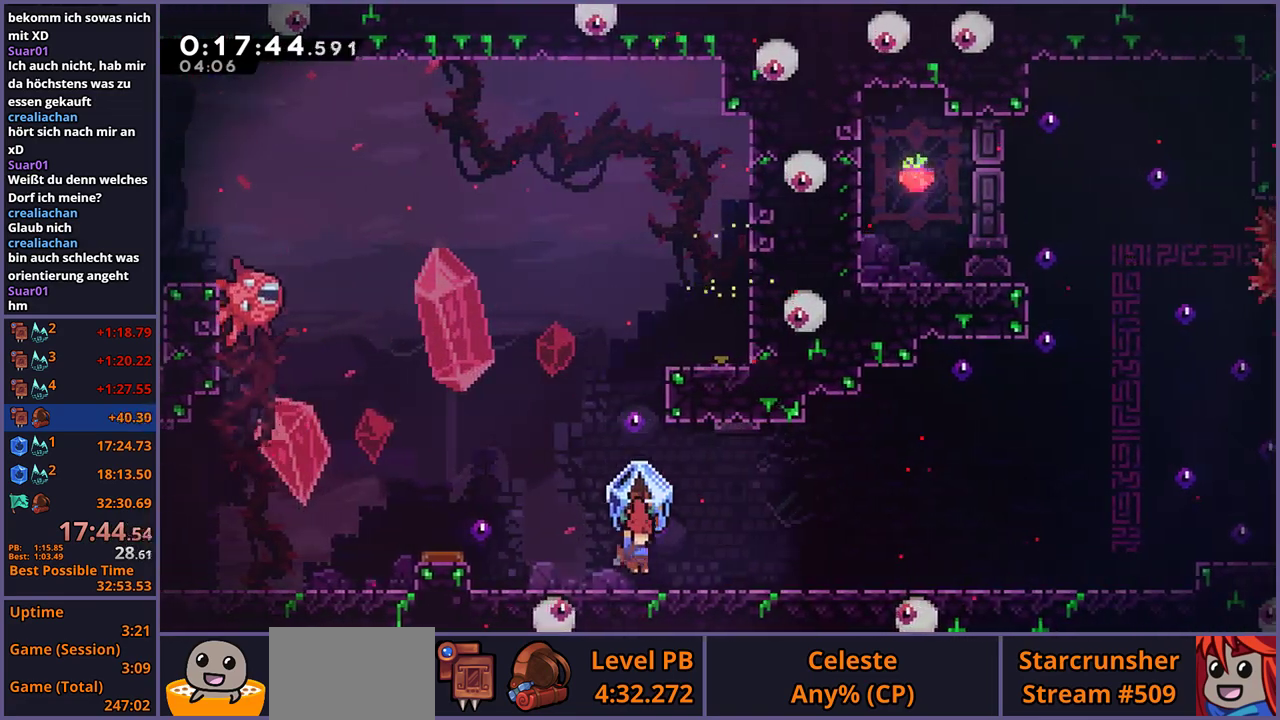
{"buttons": ["CROSS", "L1"], "left_stick": "down-right", "right_stick": "center", "events": [[50, "L1", "up"], [117, "CROSS", "down"], [117, "left_stick", "up-left"], [250, "L1", "down"], [250, "left_stick", "down-right"], [267, "CROSS", "up"], [283, "R1", "down"], [450, "CROSS", "down"], [500, "R1", "up"]]}
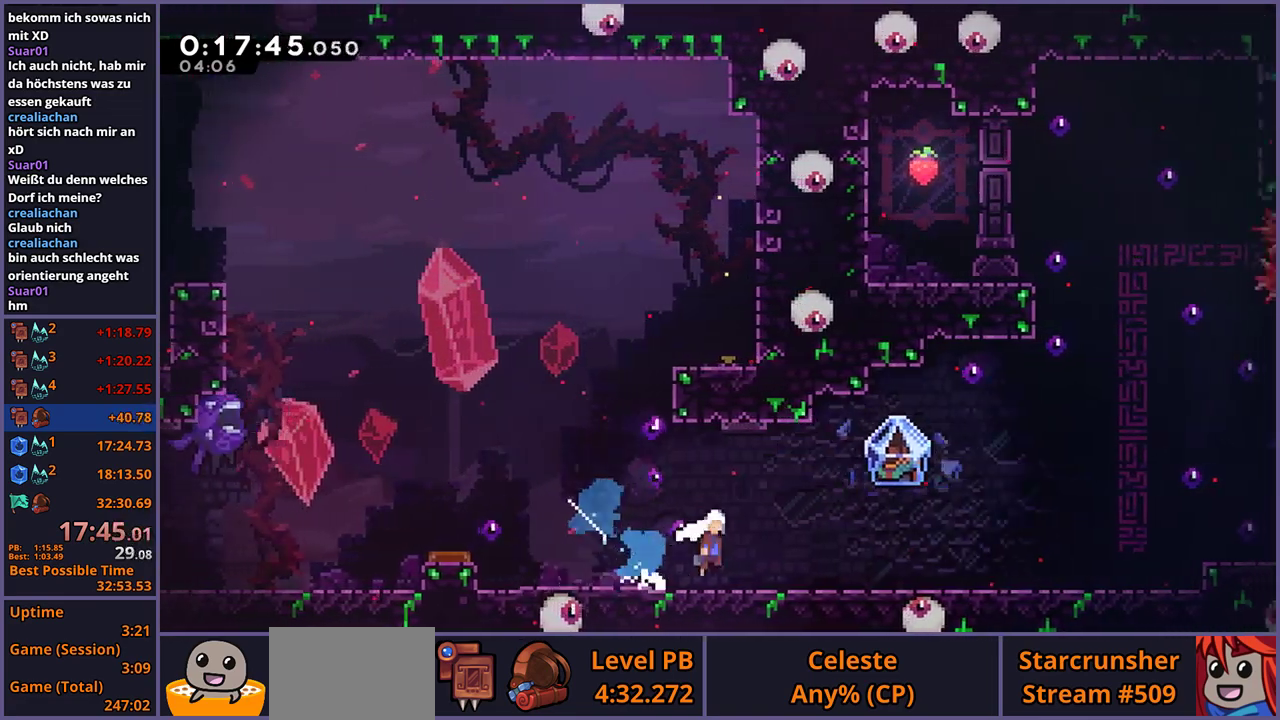
{"buttons": ["L1"], "left_stick": "right", "right_stick": "center", "events": [[67, "CROSS", "up"], [100, "R1", "down"], [250, "R1", "up"], [317, "left_stick", "right"]]}
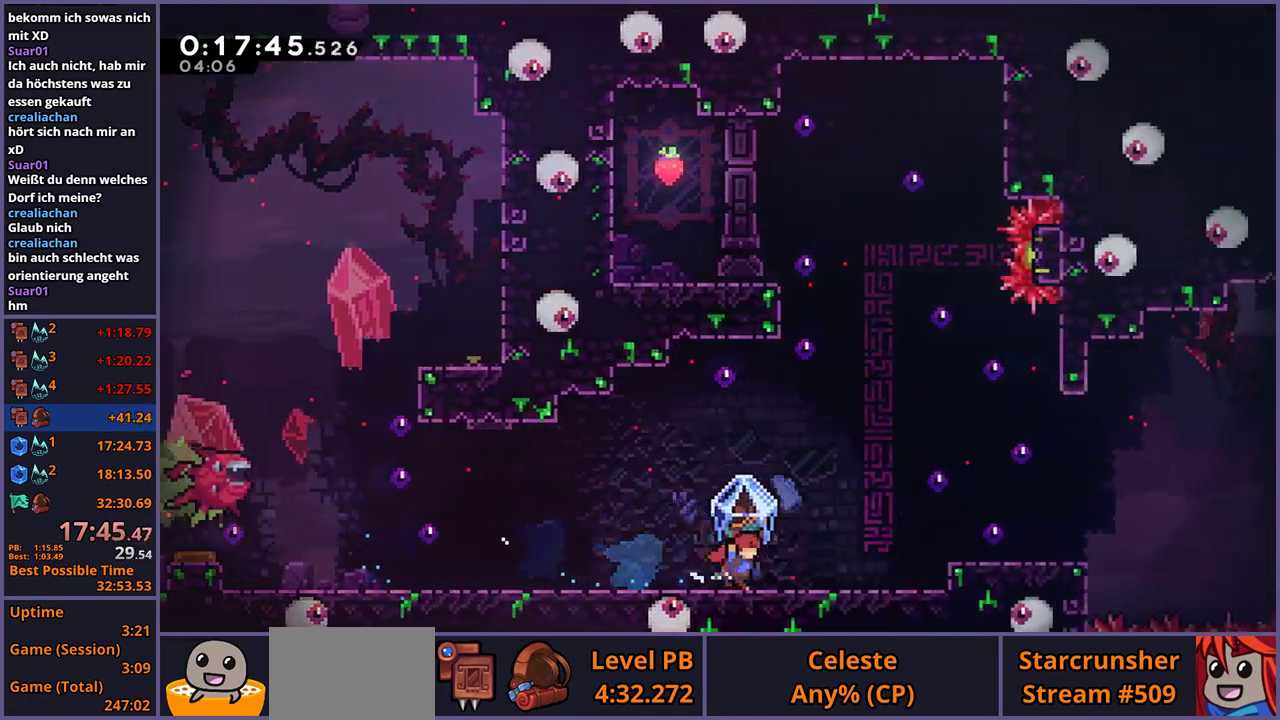
{"buttons": ["L1"], "left_stick": "right", "right_stick": "center", "events": [[17, "CROSS", "down"], [367, "CROSS", "up"]]}
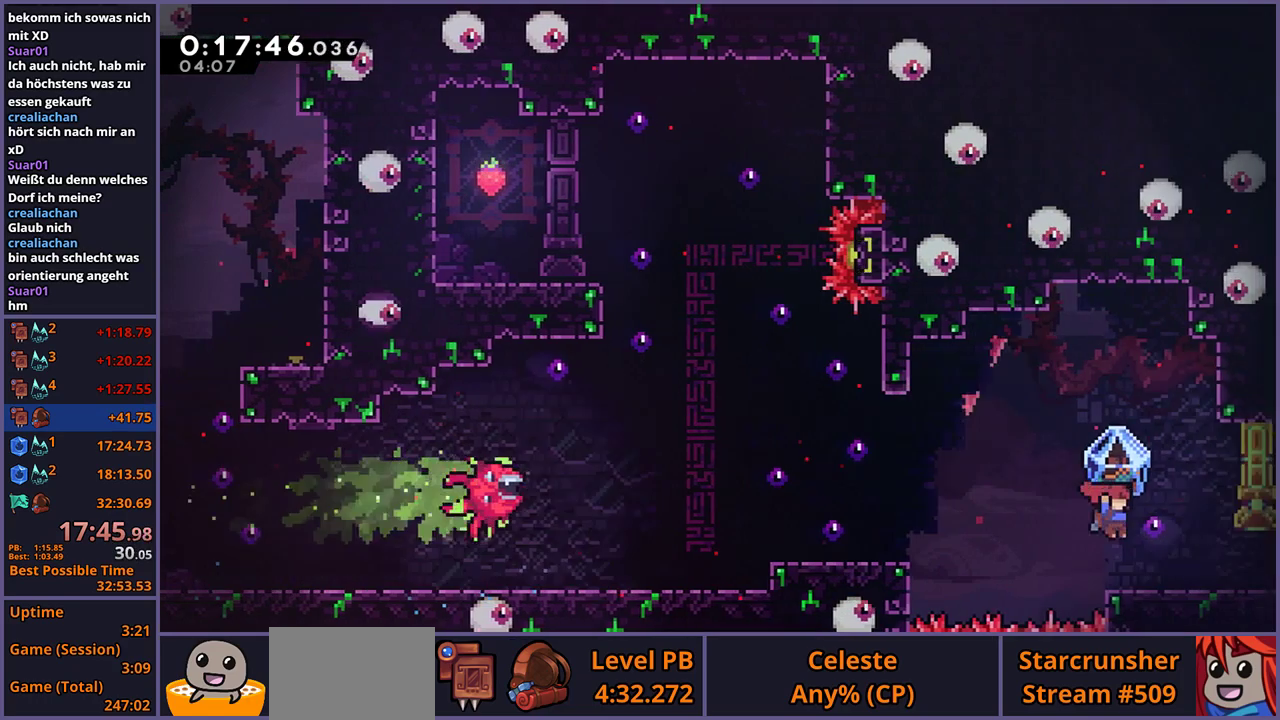
{"buttons": ["CROSS", "L1"], "left_stick": "right", "right_stick": "center", "events": [[133, "CROSS", "down"]]}
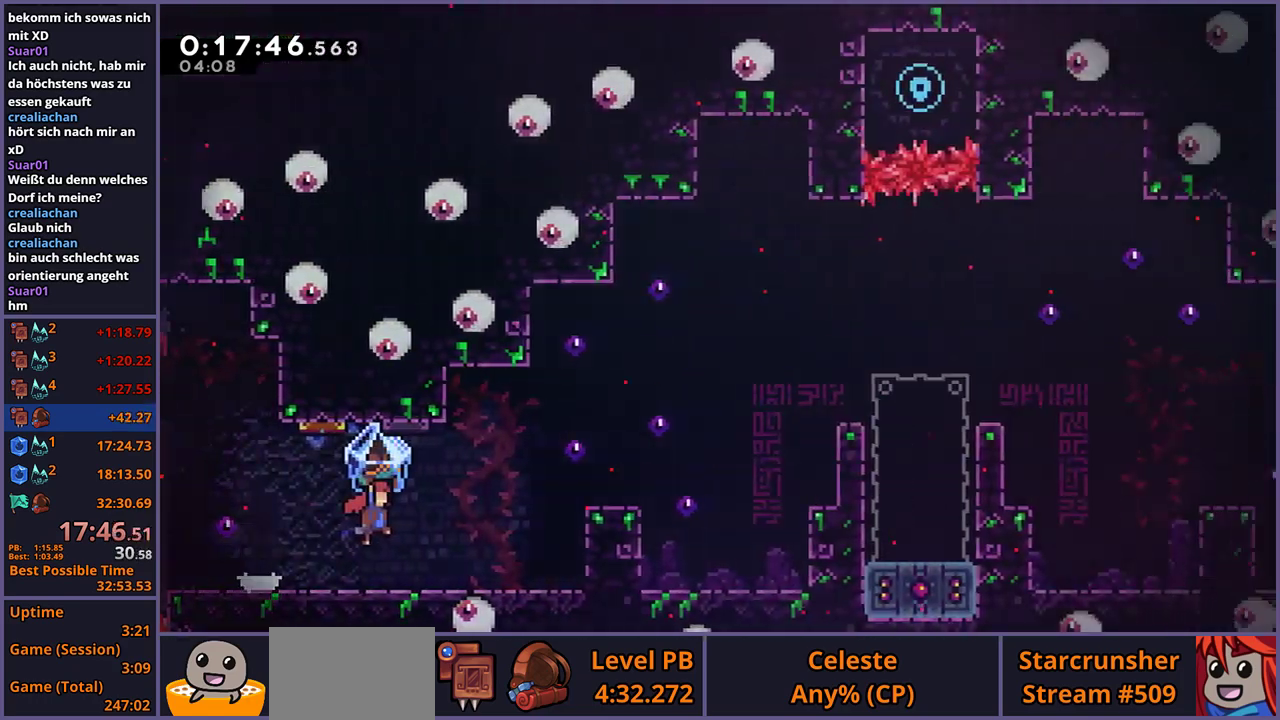
{"buttons": ["CROSS", "L1"], "left_stick": "right", "right_stick": "center", "events": []}
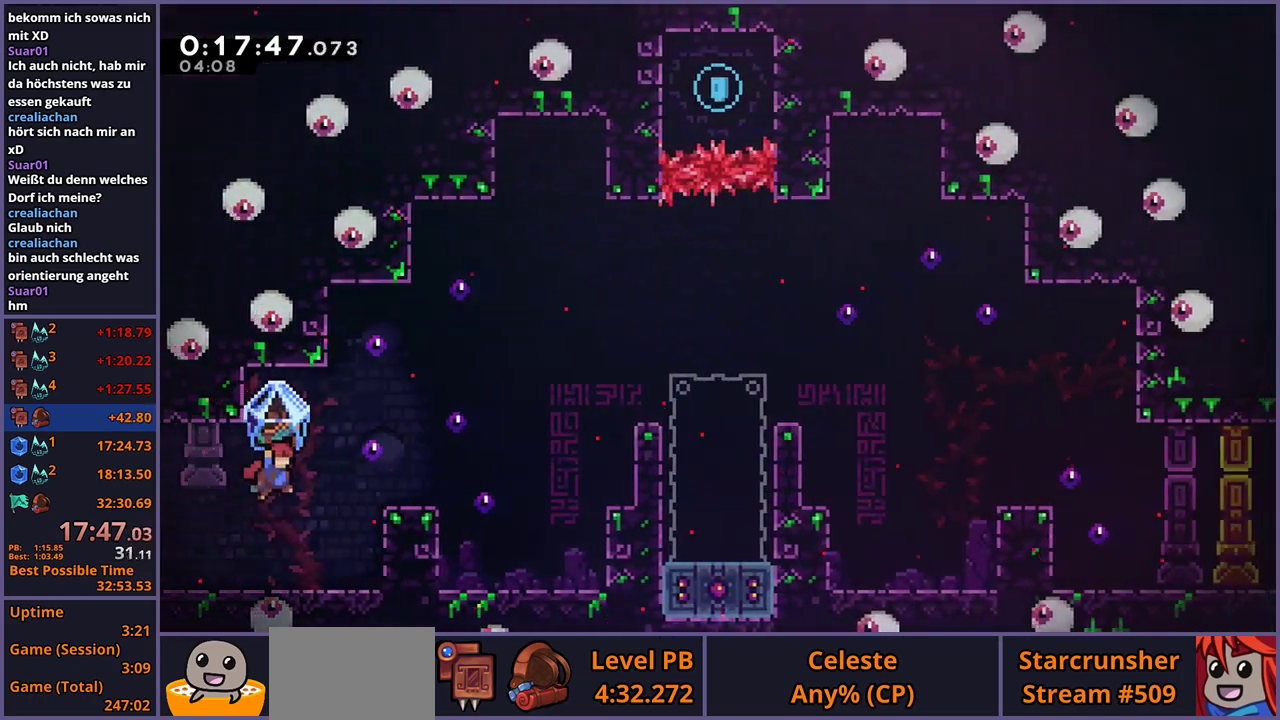
{"buttons": ["CROSS"], "left_stick": "up-right", "right_stick": "center", "events": [[200, "CROSS", "up"], [233, "L1", "up"], [467, "CROSS", "down"], [467, "left_stick", "up-right"]]}
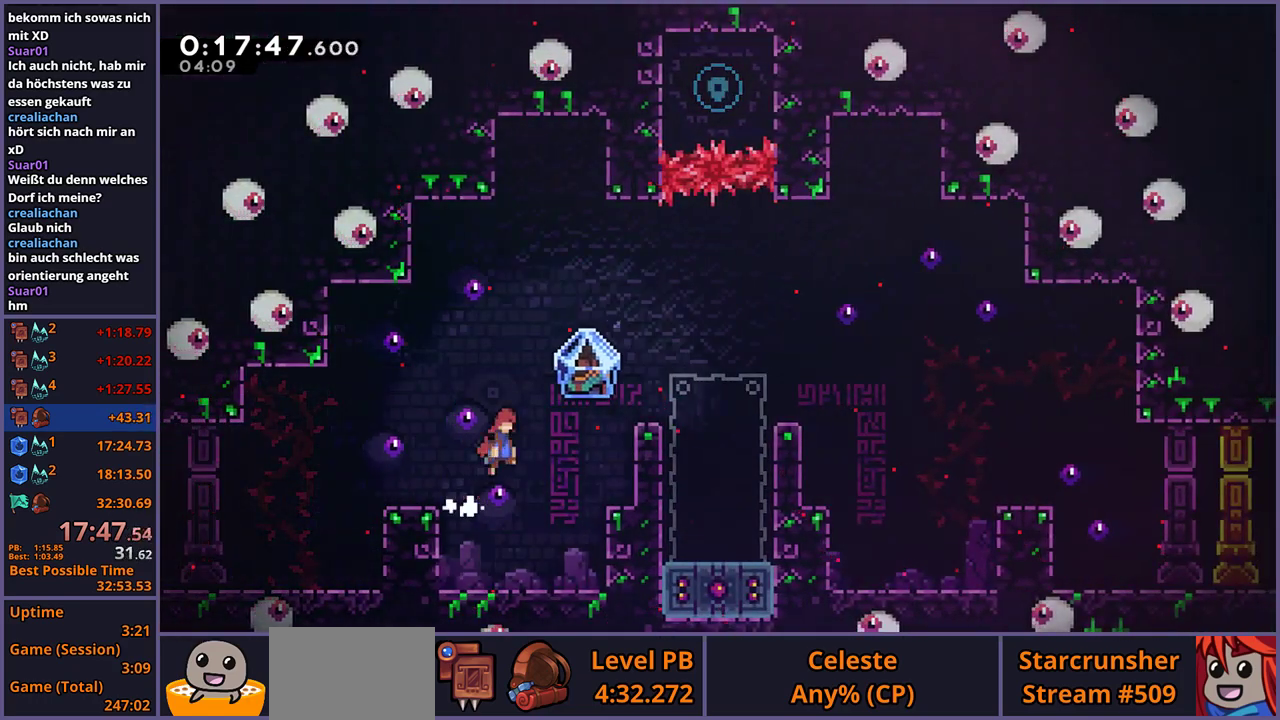
{"buttons": [], "left_stick": "center", "right_stick": "center", "events": [[83, "CROSS", "up"], [217, "R1", "down"], [317, "R1", "up"], [433, "left_stick", "center"]]}
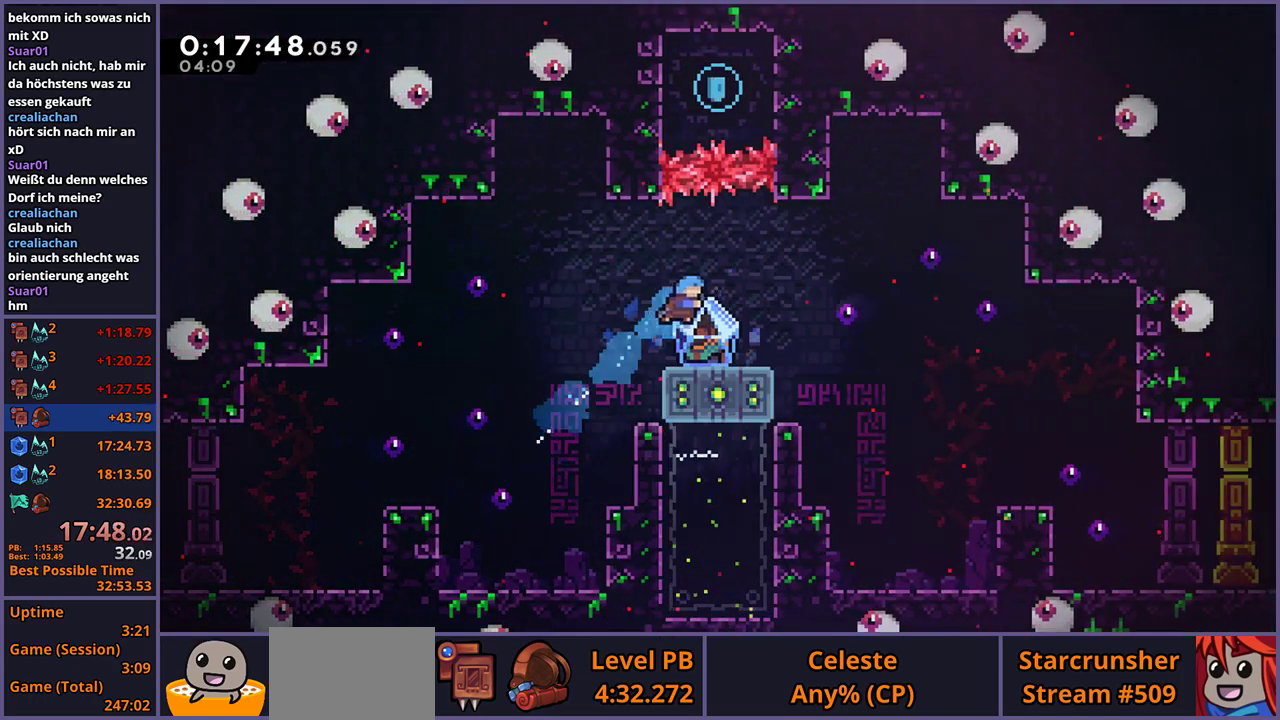
{"buttons": [], "left_stick": "center", "right_stick": "center", "events": [[200, "left_stick", "left"], [317, "left_stick", "center"]]}
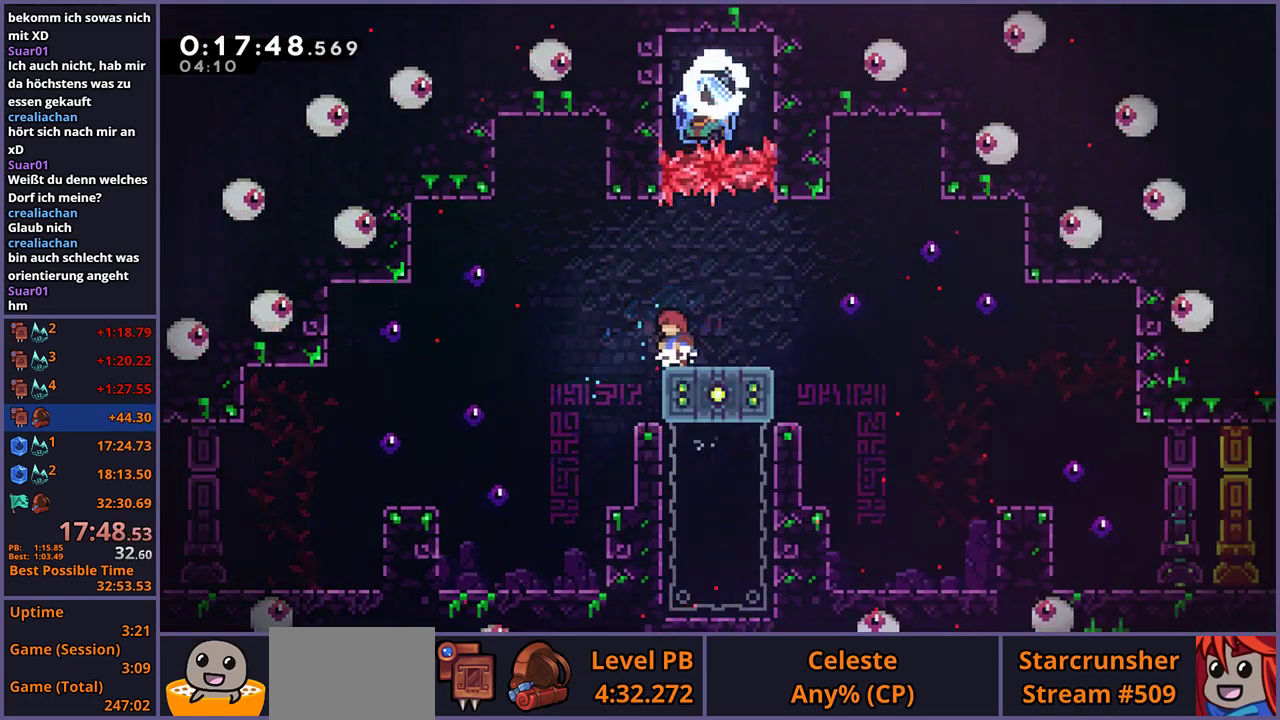
{"buttons": ["L1"], "left_stick": "down-right", "right_stick": "center", "events": [[317, "left_stick", "down-right"], [333, "R1", "down"], [350, "L1", "down"], [417, "CROSS", "down"], [467, "CROSS", "up"], [483, "R1", "up"]]}
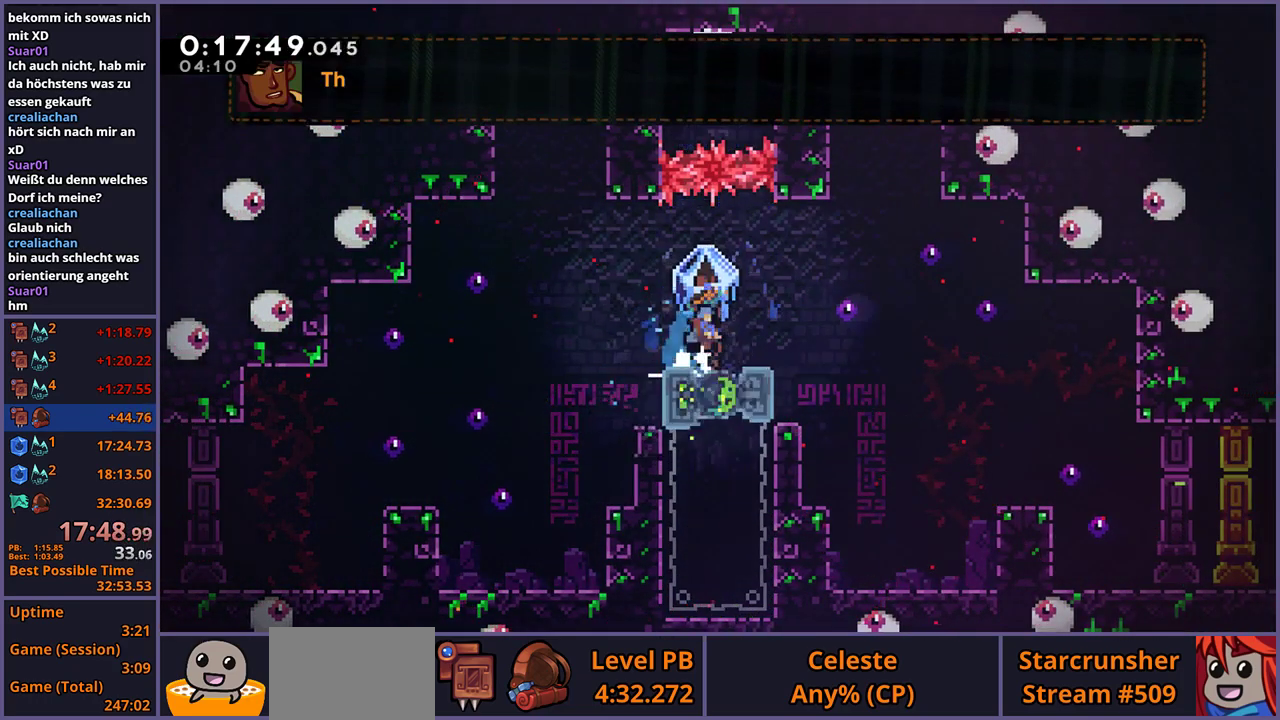
{"buttons": ["L1"], "left_stick": "down-right", "right_stick": "center", "events": []}
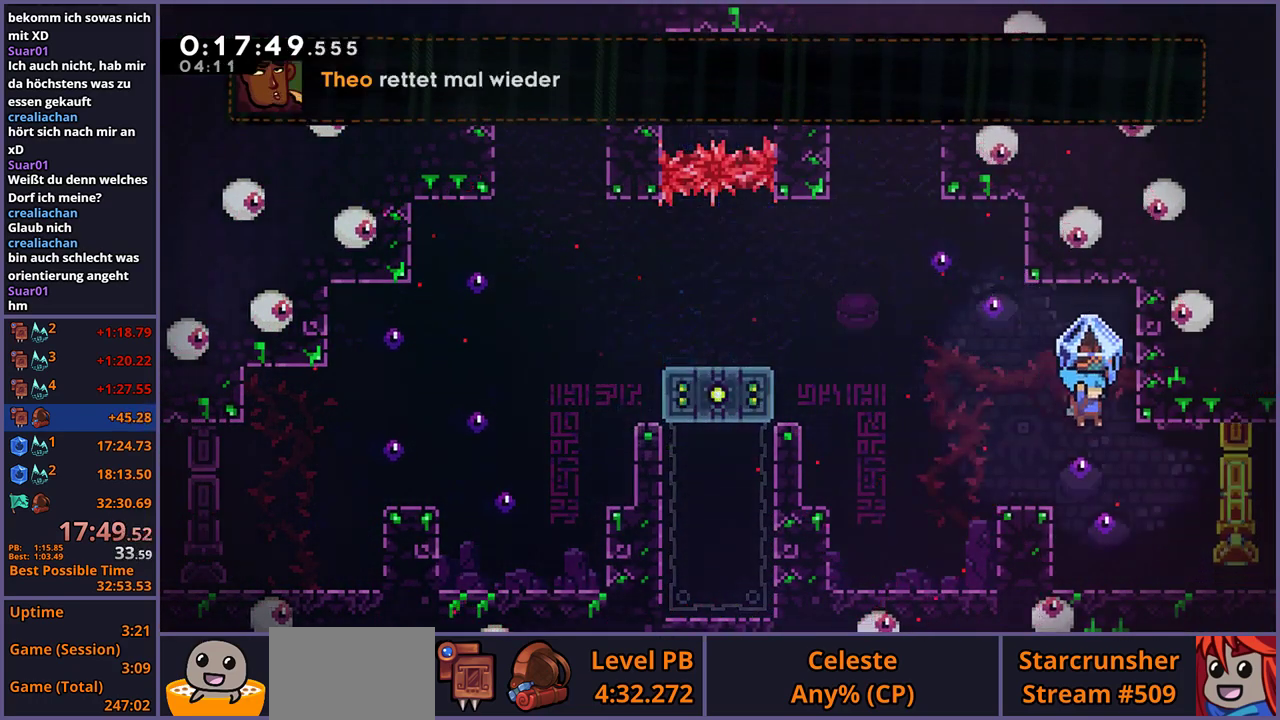
{"buttons": ["L1"], "left_stick": "down-right", "right_stick": "center", "events": [[200, "L1", "up"], [217, "left_stick", "center"], [300, "R1", "down"], [317, "left_stick", "down-right"], [333, "L1", "down"], [450, "R1", "up"]]}
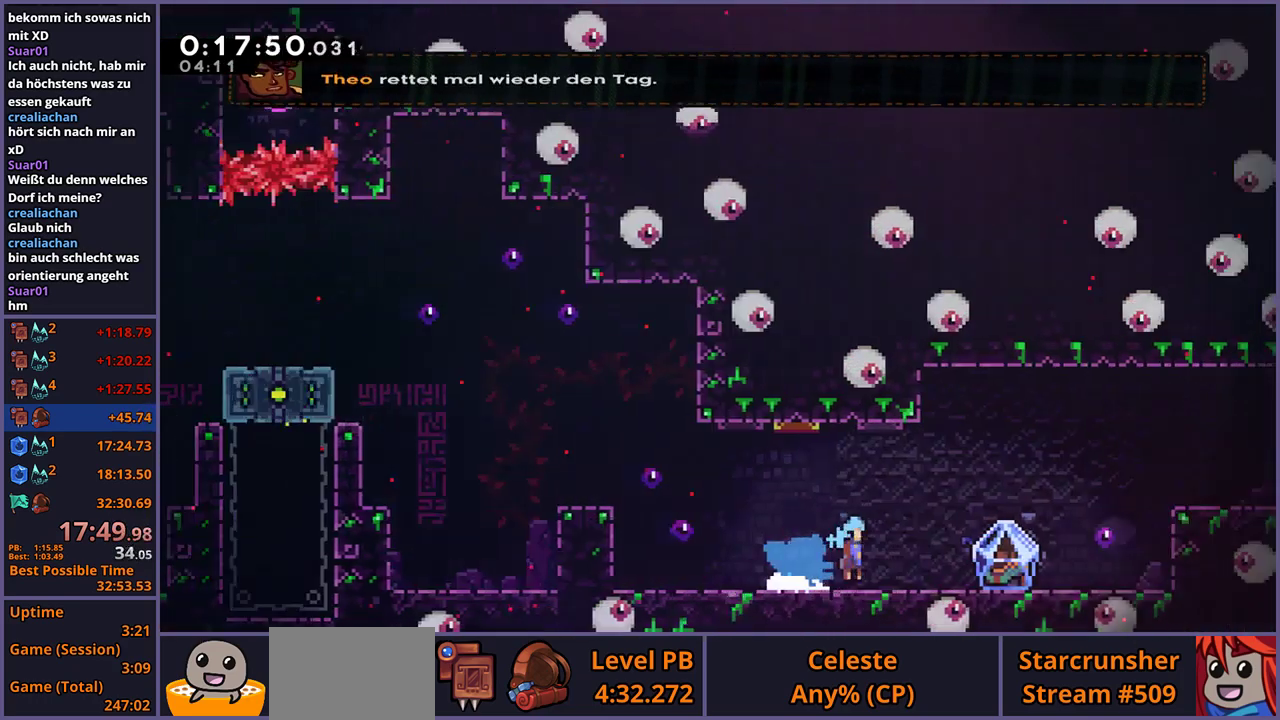
{"buttons": ["L1"], "left_stick": "right", "right_stick": "center", "events": [[317, "left_stick", "right"]]}
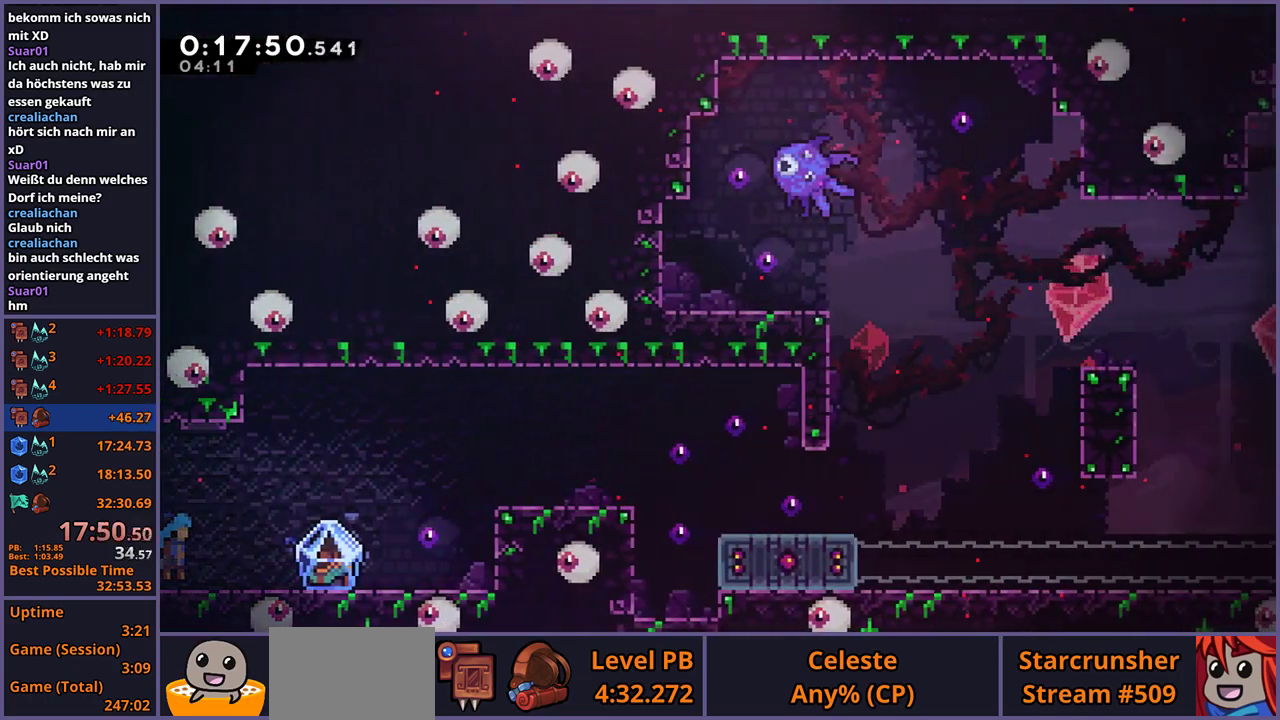
{"buttons": ["L1"], "left_stick": "right", "right_stick": "center", "events": []}
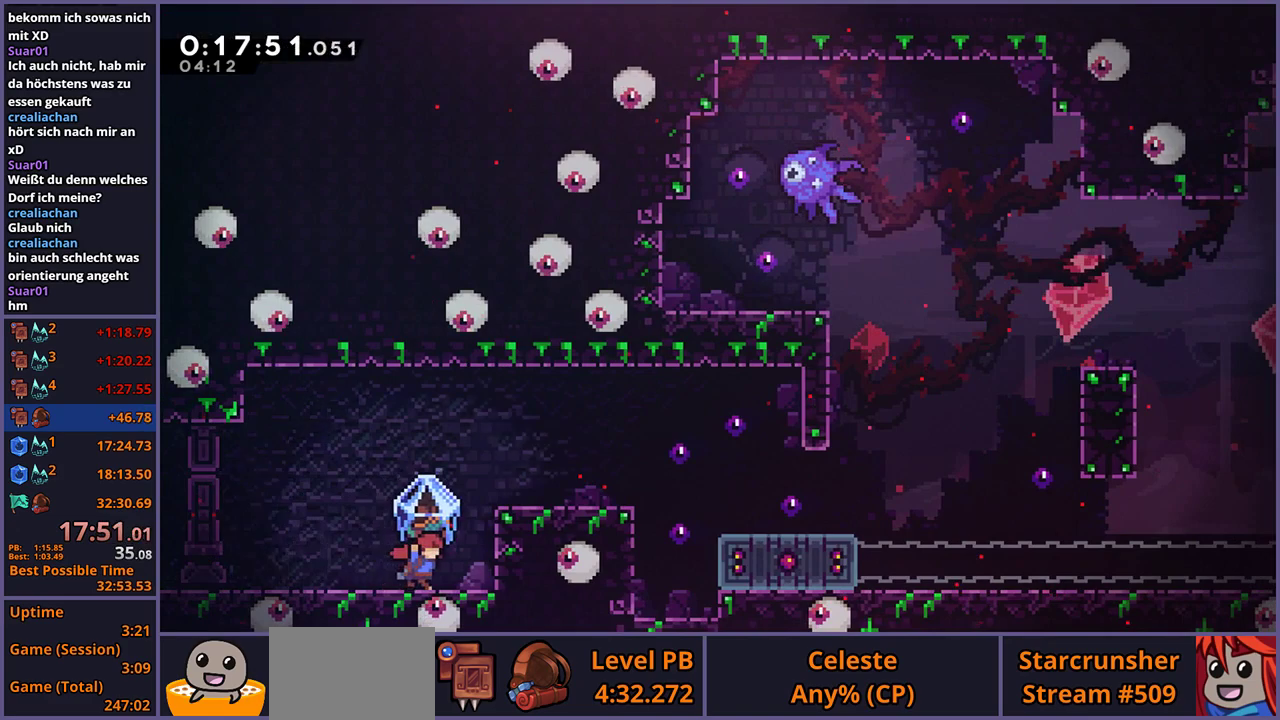
{"buttons": ["L1"], "left_stick": "right", "right_stick": "center", "events": [[117, "CROSS", "down"], [317, "CROSS", "up"]]}
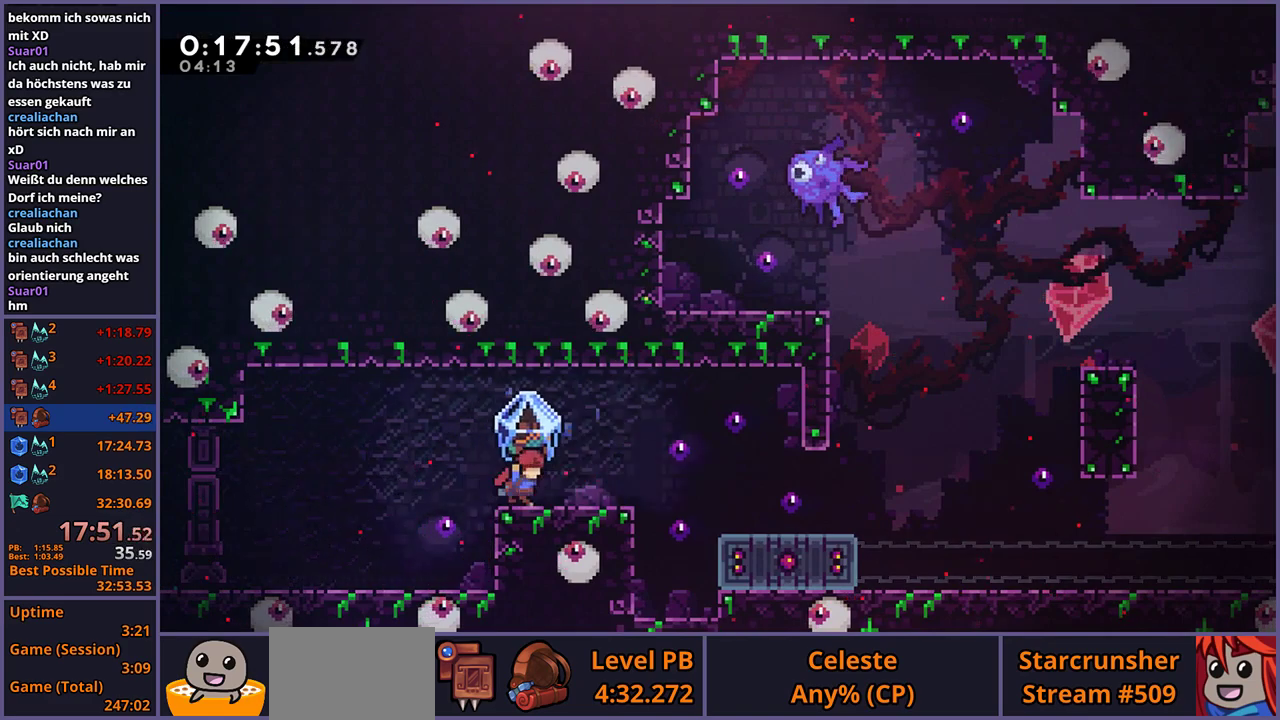
{"buttons": [], "left_stick": "down-right", "right_stick": "center", "events": [[33, "L1", "up"], [167, "left_stick", "down-right"], [283, "CROSS", "down"], [350, "CROSS", "up"]]}
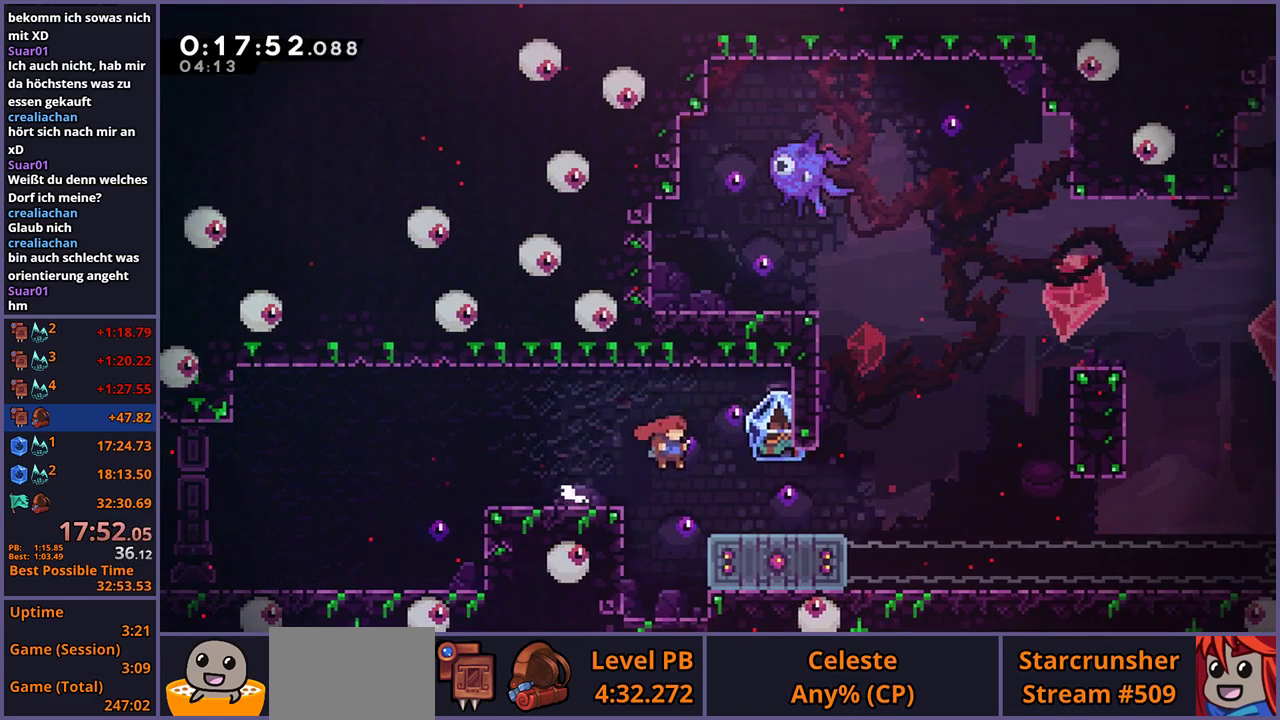
{"buttons": ["L1"], "left_stick": "right", "right_stick": "center", "events": [[100, "L1", "down"], [133, "R1", "down"], [200, "CROSS", "down"], [300, "R1", "up"], [317, "CROSS", "up"], [350, "left_stick", "right"]]}
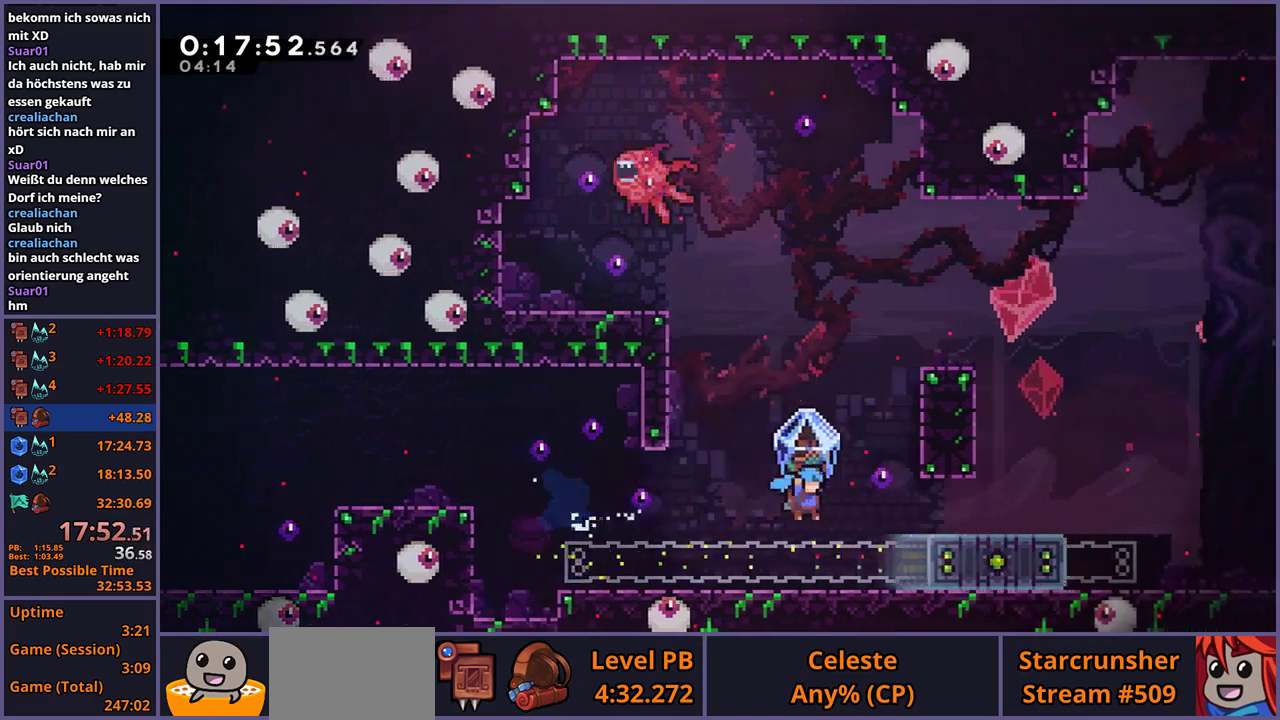
{"buttons": ["CROSS", "L1"], "left_stick": "right", "right_stick": "center", "events": [[133, "CROSS", "down"]]}
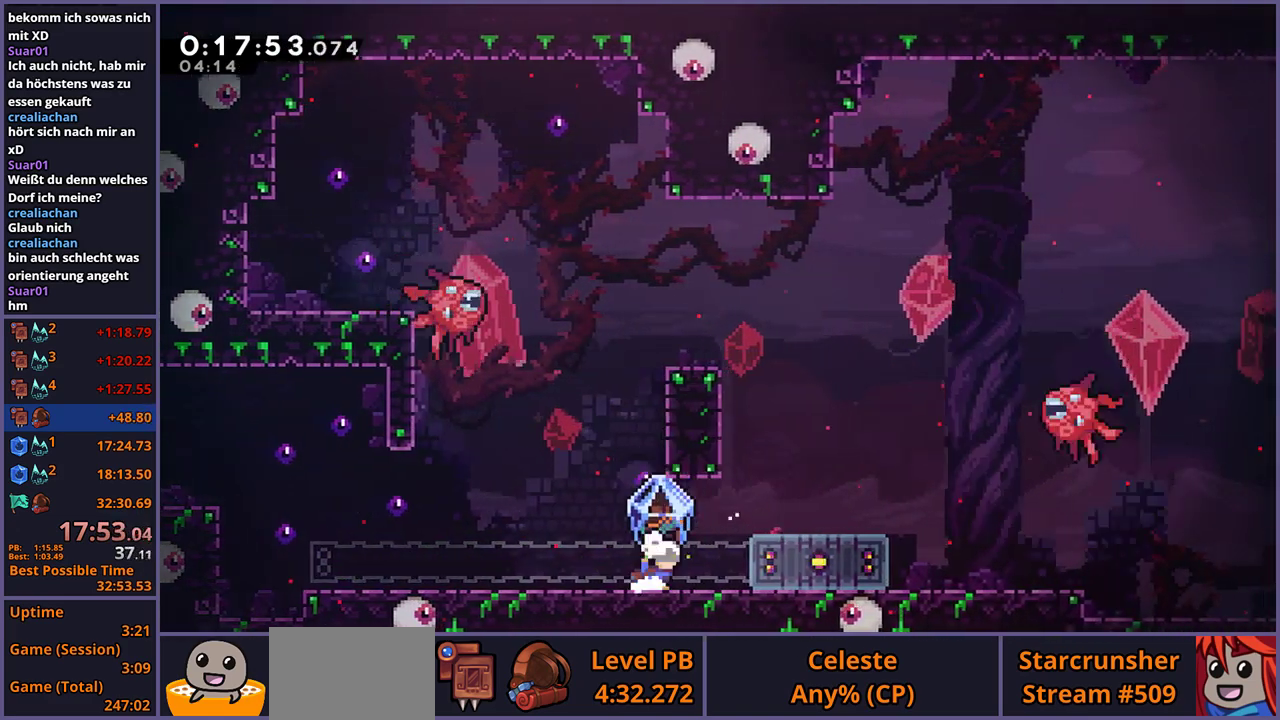
{"buttons": [], "left_stick": "right", "right_stick": "center", "events": [[50, "CROSS", "up"], [150, "CROSS", "down"], [267, "CROSS", "up"], [450, "L1", "up"]]}
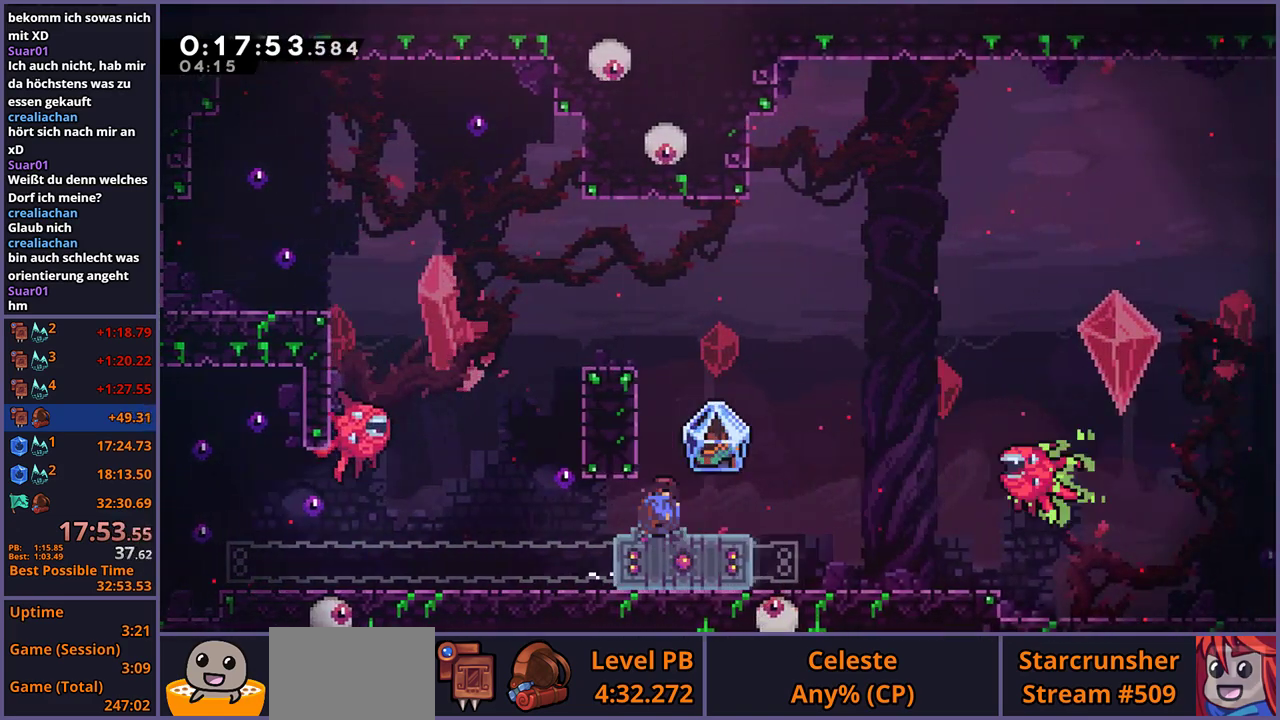
{"buttons": ["CROSS", "L1", "R1"], "left_stick": "right", "right_stick": "center", "events": [[17, "R1", "down"], [83, "L1", "down"], [100, "CROSS", "down"]]}
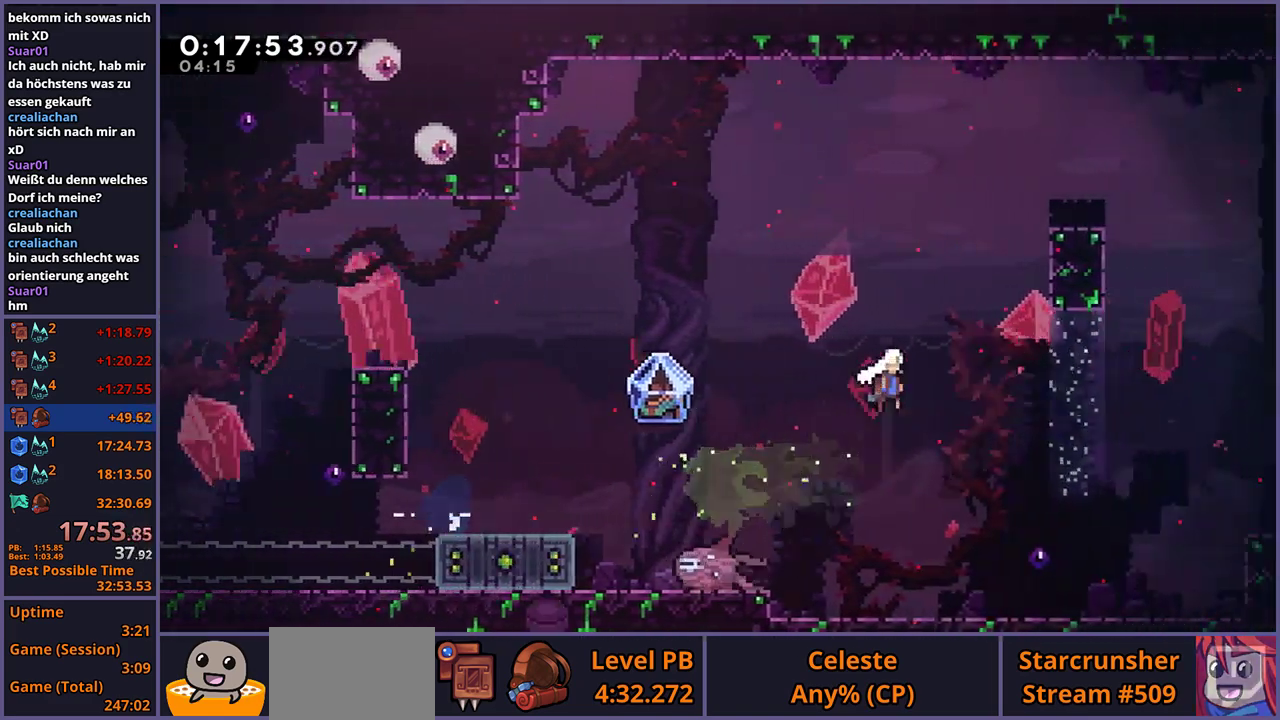
{"buttons": ["L1"], "left_stick": "center", "right_stick": "center", "events": [[67, "CROSS", "up"], [83, "R1", "up"], [417, "left_stick", "center"]]}
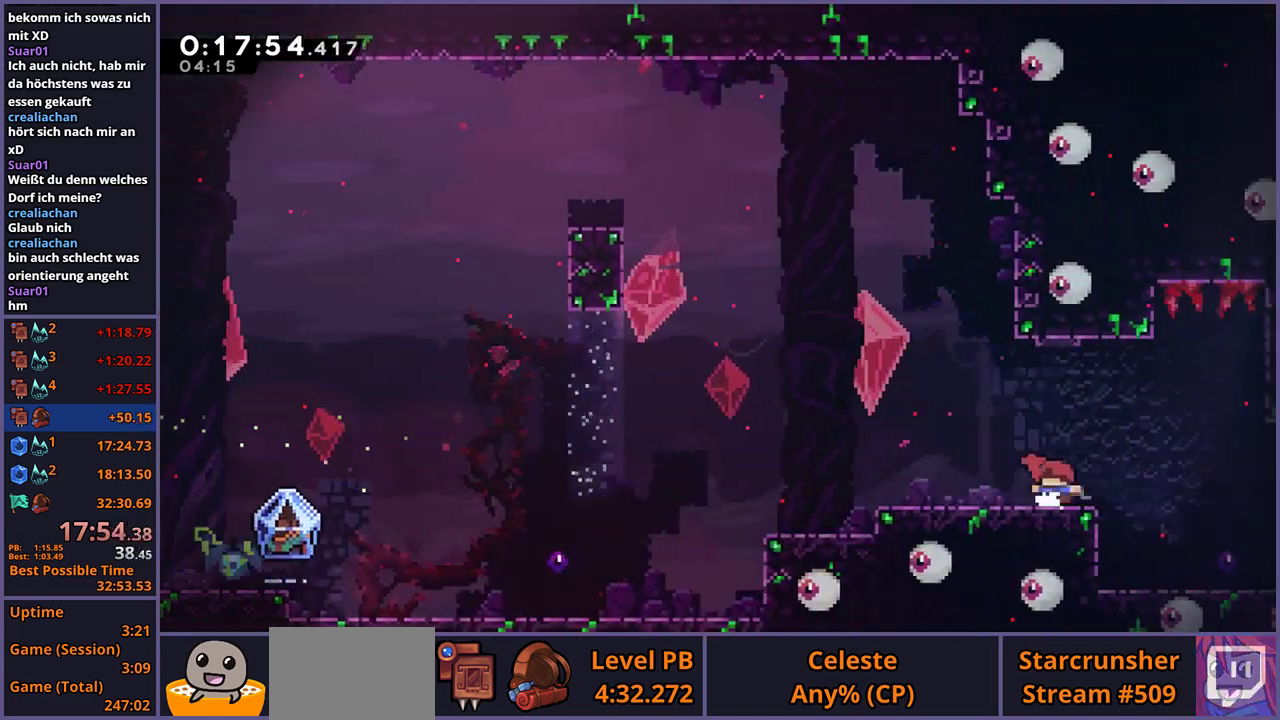
{"buttons": ["CROSS", "L1"], "left_stick": "left", "right_stick": "center", "events": [[33, "left_stick", "left"], [100, "R1", "down"], [267, "R1", "up"], [300, "CROSS", "down"]]}
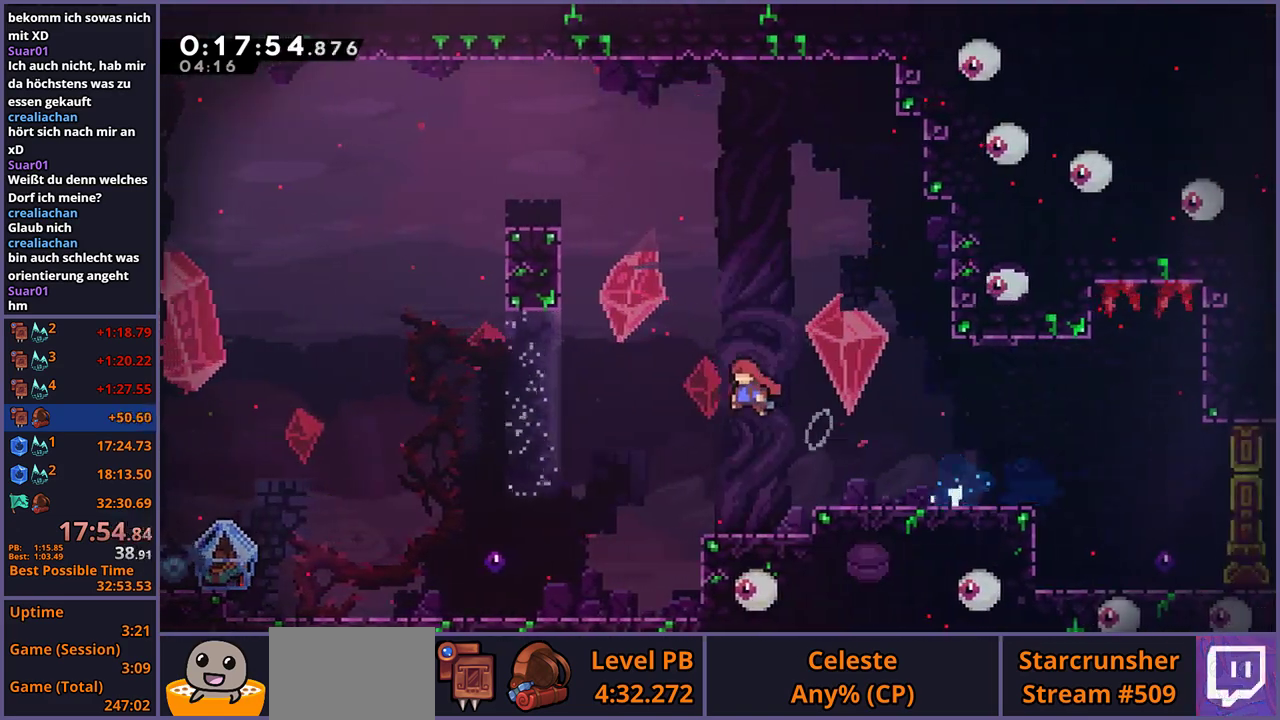
{"buttons": ["L1"], "left_stick": "left", "right_stick": "center", "events": [[267, "CROSS", "up"]]}
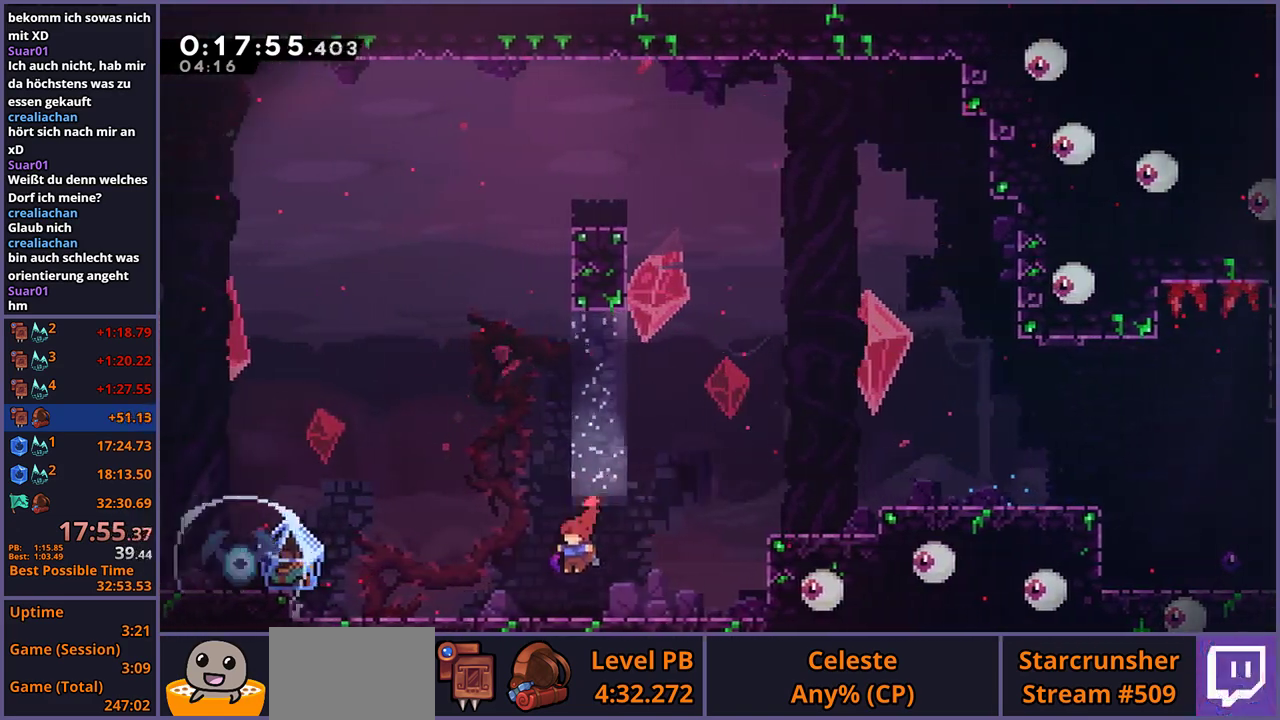
{"buttons": ["L1"], "left_stick": "up-left", "right_stick": "center", "events": [[100, "R1", "down"], [183, "R1", "up"], [350, "left_stick", "up-left"]]}
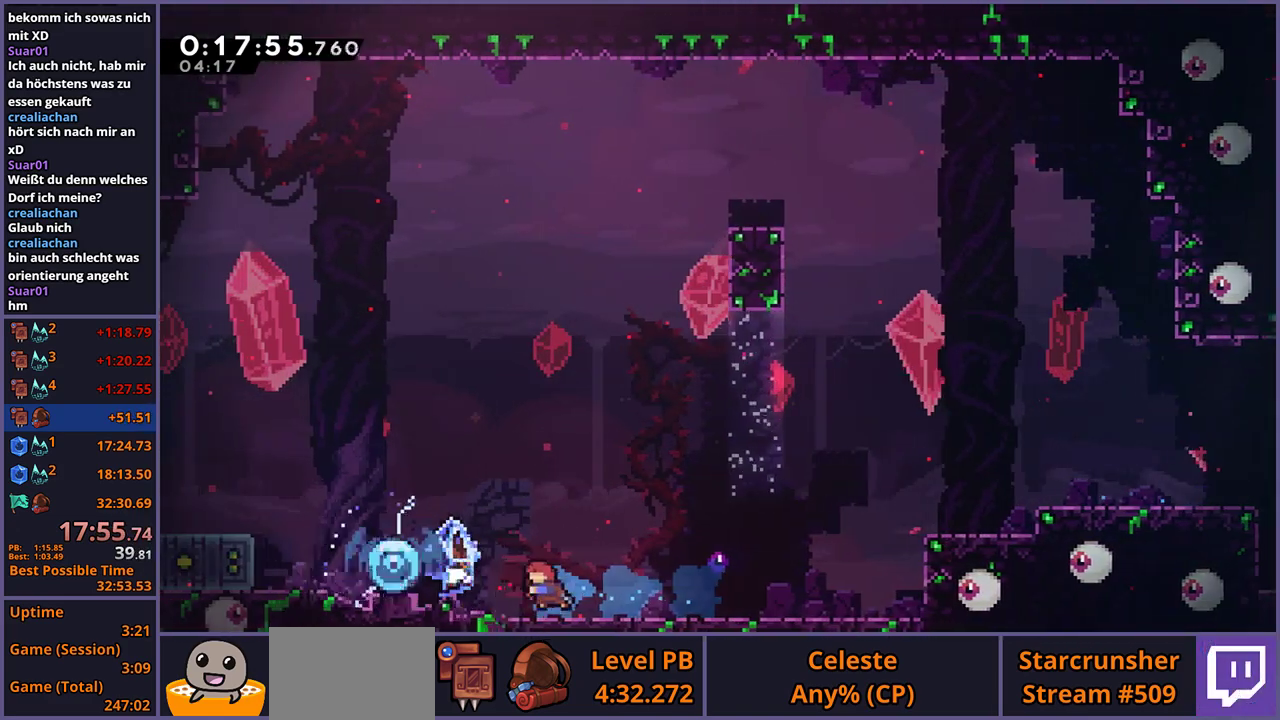
{"buttons": ["L1"], "left_stick": "left", "right_stick": "center", "events": [[33, "left_stick", "left"], [233, "left_stick", "right"], [383, "left_stick", "left"]]}